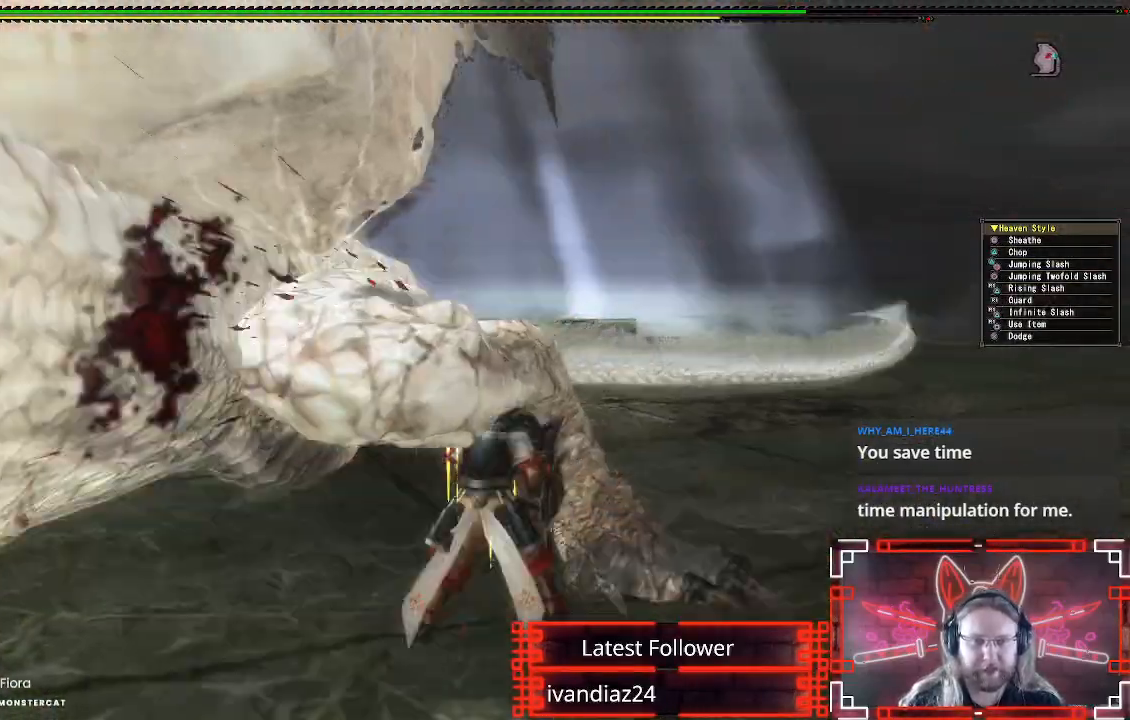
Gameplay with a controller (Xbox layout); each line is a JSON object with the inputs held at the frame after it. "events" lists button and stick changes between this image and that frame as [ms after this image, input, new state], when the widget could be followed in between.
{"buttons": [], "left_stick": "down", "right_stick": "left", "events": [[50, "A", "up"], [117, "A", "down"], [233, "A", "up"], [417, "right_stick", "left"], [467, "left_stick", "down"]]}
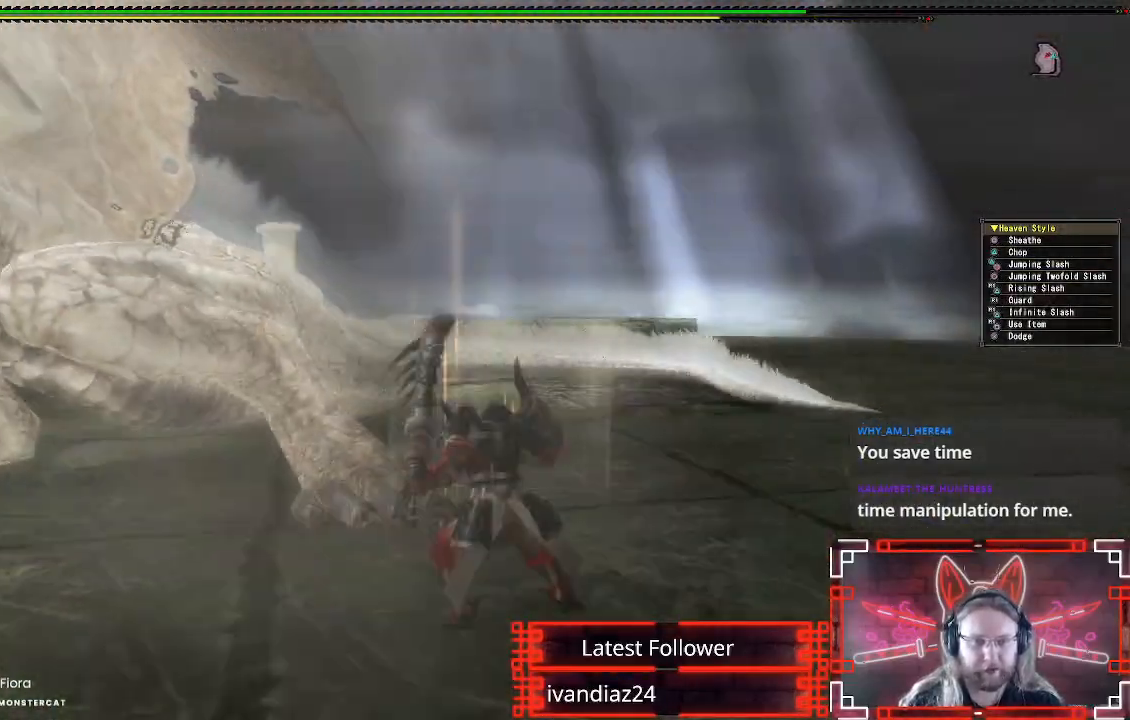
{"buttons": ["B", "Y"], "left_stick": "up-left", "right_stick": "center", "events": [[83, "right_stick", "center"], [100, "left_stick", "left"], [150, "left_stick", "up-left"], [417, "B", "down"], [433, "Y", "down"]]}
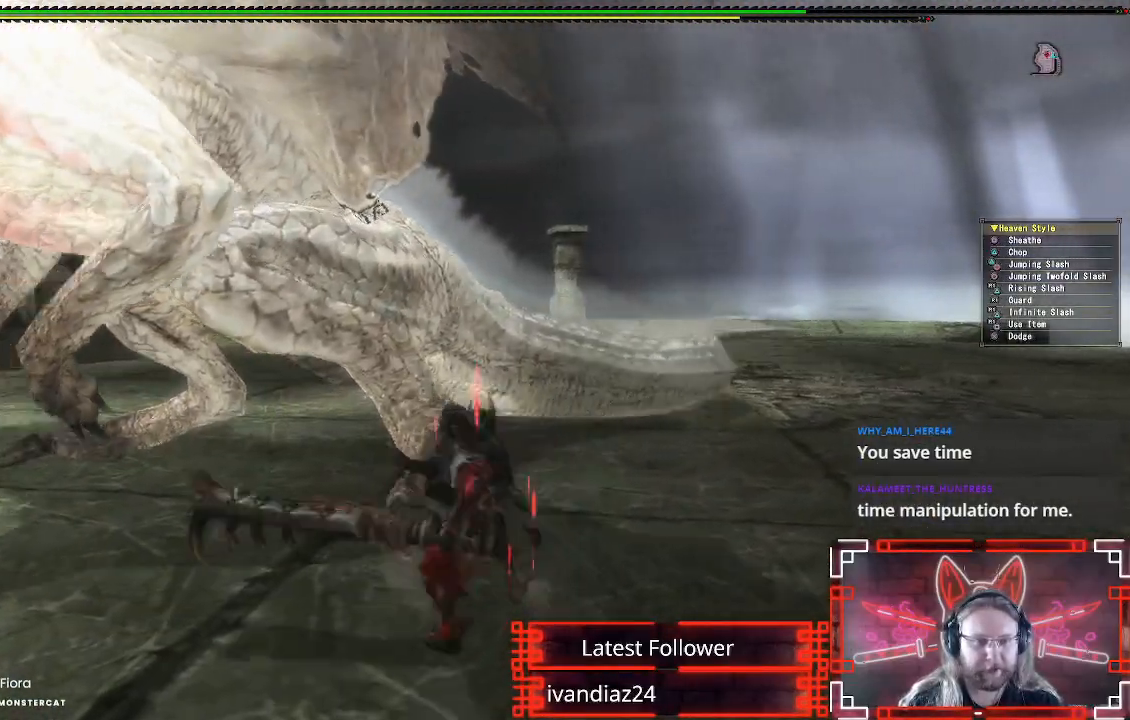
{"buttons": ["Y"], "left_stick": "center", "right_stick": "center", "events": [[67, "Y", "up"], [83, "B", "up"], [183, "B", "down"], [183, "Y", "down"], [333, "B", "up"], [333, "Y", "up"], [367, "left_stick", "center"], [450, "Y", "down"]]}
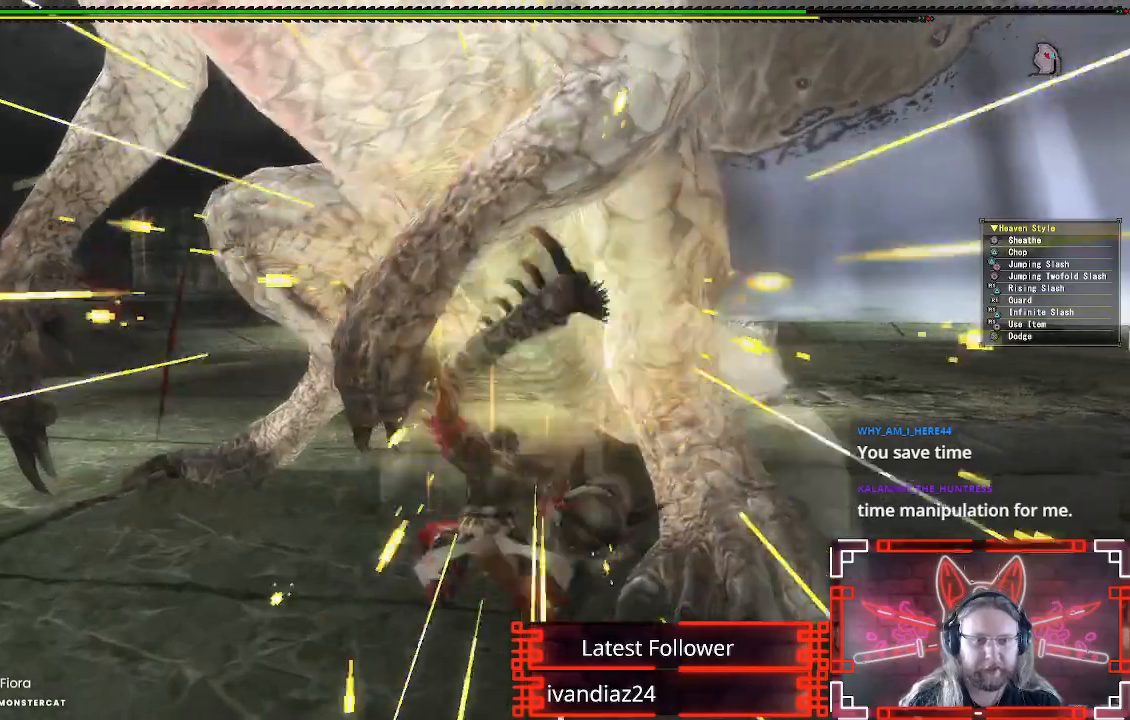
{"buttons": [], "left_stick": "center", "right_stick": "center", "events": [[50, "Y", "up"], [150, "Y", "down"], [250, "Y", "up"], [333, "Y", "down"], [450, "Y", "up"]]}
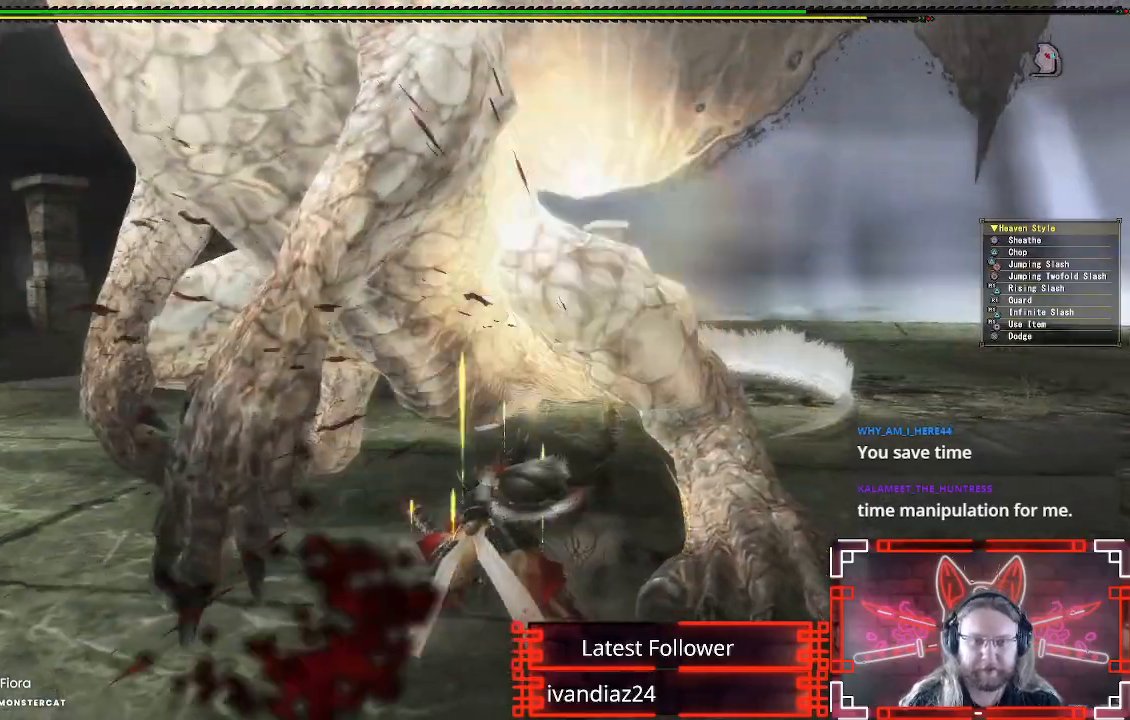
{"buttons": ["Y"], "left_stick": "down-left", "right_stick": "center", "events": [[17, "left_stick", "down-left"], [33, "Y", "down"], [150, "Y", "up"], [233, "Y", "down"], [367, "Y", "up"], [450, "Y", "down"]]}
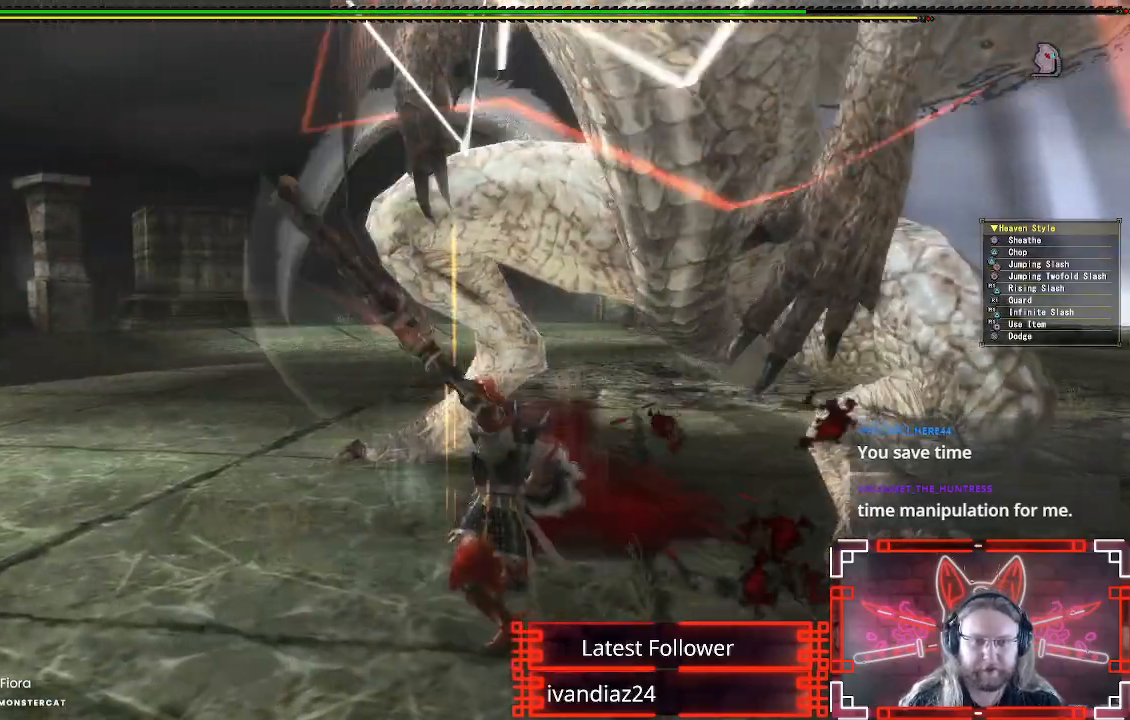
{"buttons": [], "left_stick": "down-left", "right_stick": "center", "events": [[33, "left_stick", "center"], [67, "Y", "up"], [217, "left_stick", "left"], [367, "A", "down"], [367, "left_stick", "down-left"], [500, "A", "up"]]}
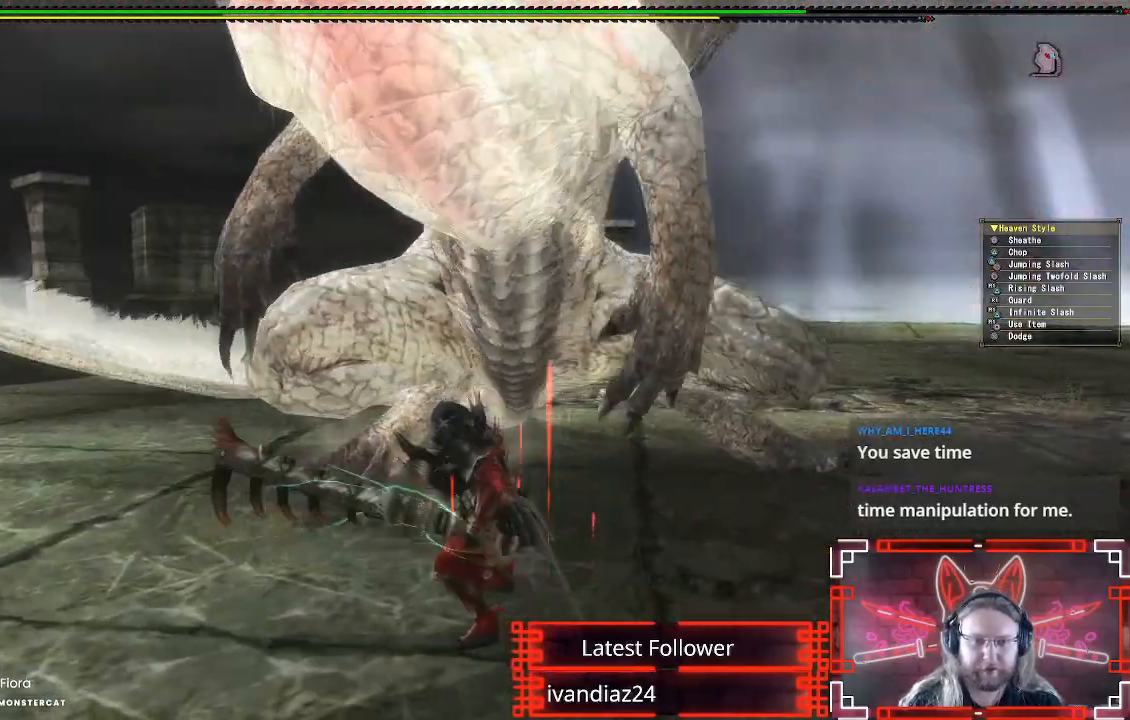
{"buttons": [], "left_stick": "up-left", "right_stick": "center", "events": [[100, "A", "down"], [217, "A", "up"], [300, "A", "down"], [383, "A", "up"], [500, "left_stick", "up-left"]]}
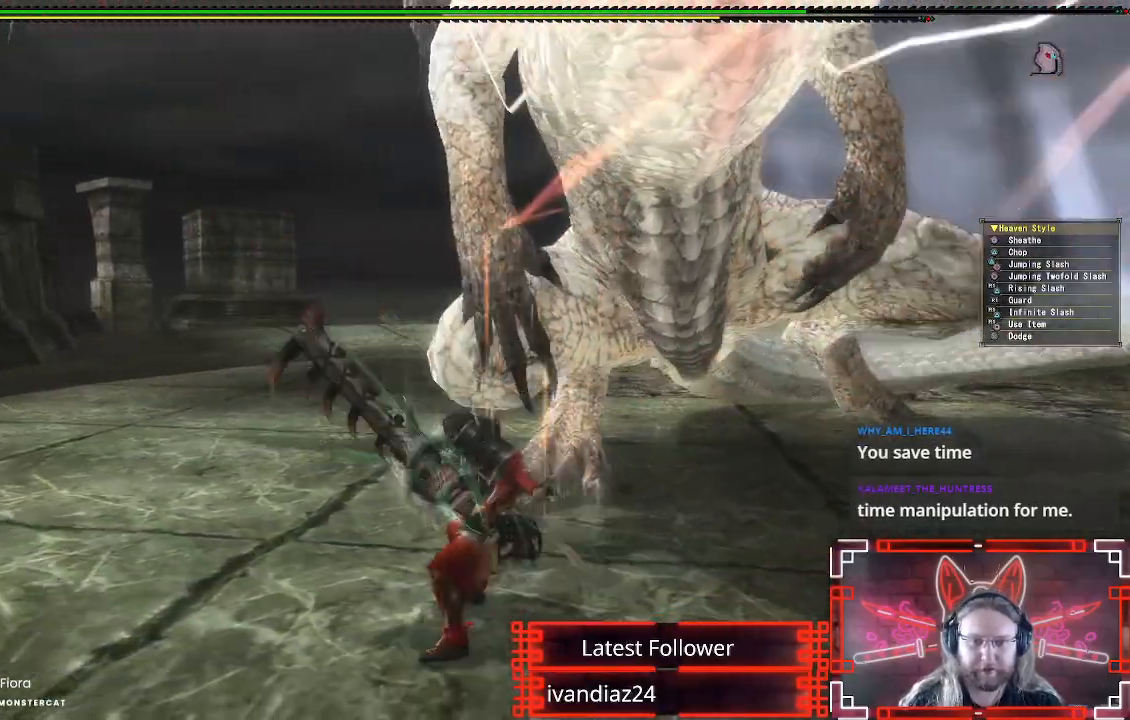
{"buttons": ["B", "Y"], "left_stick": "up-right", "right_stick": "center", "events": [[33, "right_stick", "down-right"], [100, "left_stick", "up"], [183, "right_stick", "center"], [267, "left_stick", "up-right"], [483, "B", "down"], [483, "Y", "down"]]}
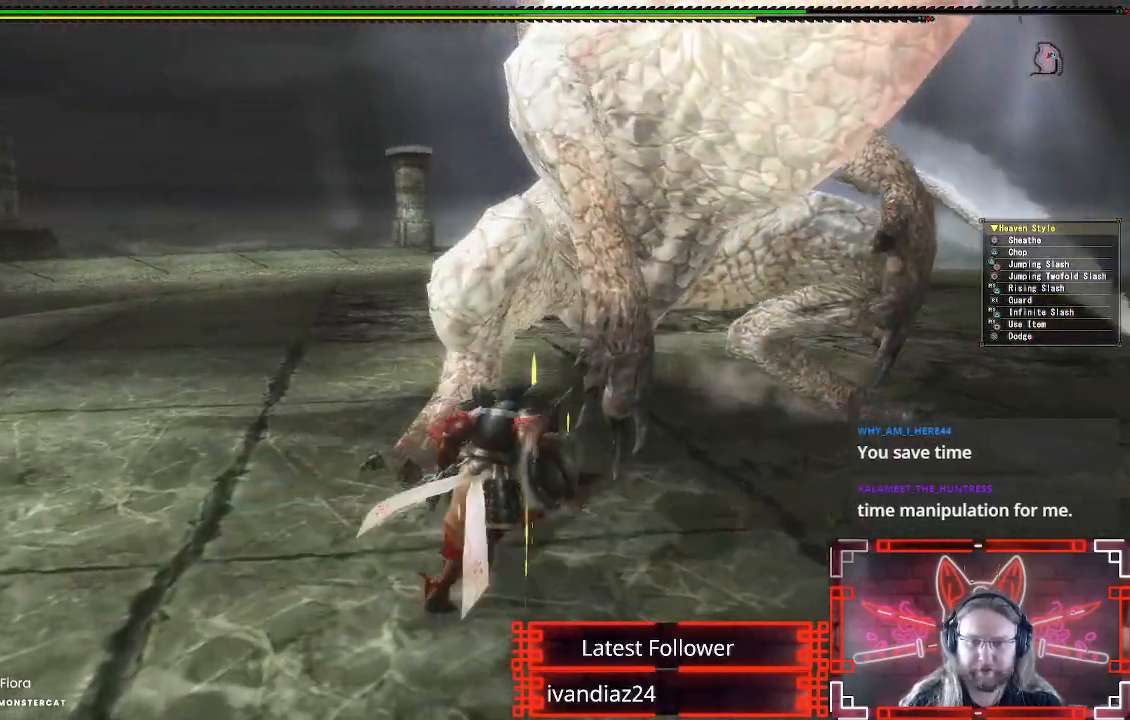
{"buttons": [], "left_stick": "right", "right_stick": "center", "events": [[183, "B", "up"], [183, "Y", "up"], [283, "Y", "down"], [300, "left_stick", "right"], [433, "Y", "up"]]}
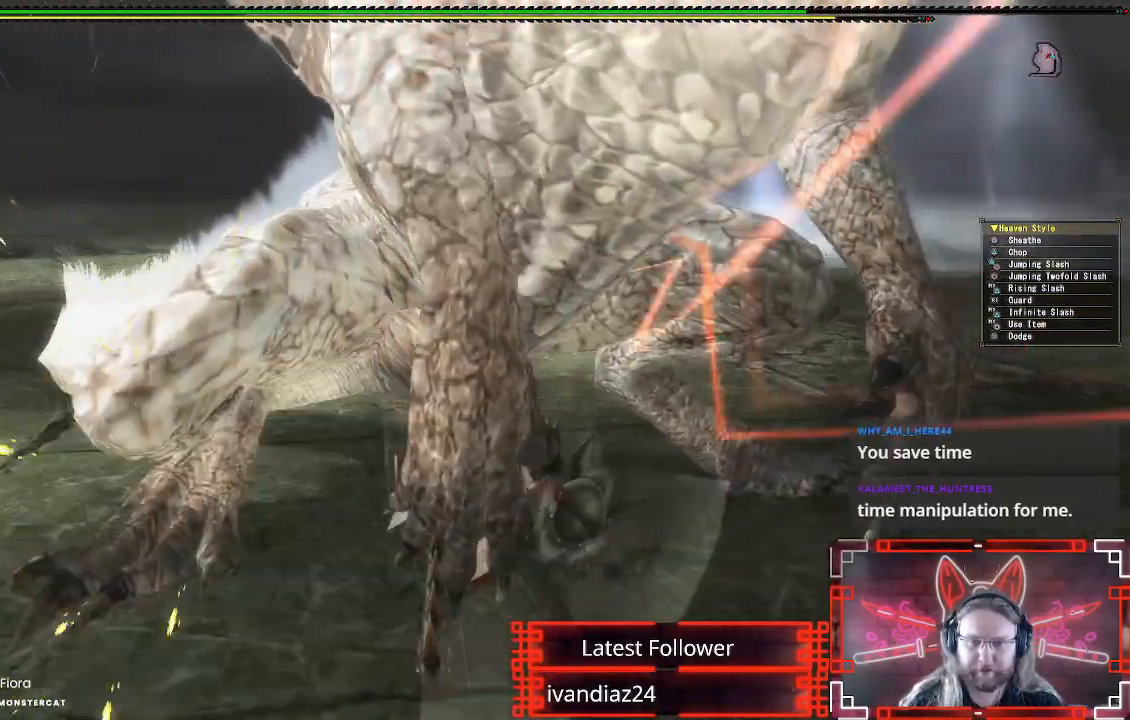
{"buttons": ["Y"], "left_stick": "down-right", "right_stick": "center", "events": [[17, "Y", "down"], [67, "left_stick", "down-right"], [133, "Y", "up"], [233, "Y", "down"], [350, "Y", "up"], [433, "Y", "down"]]}
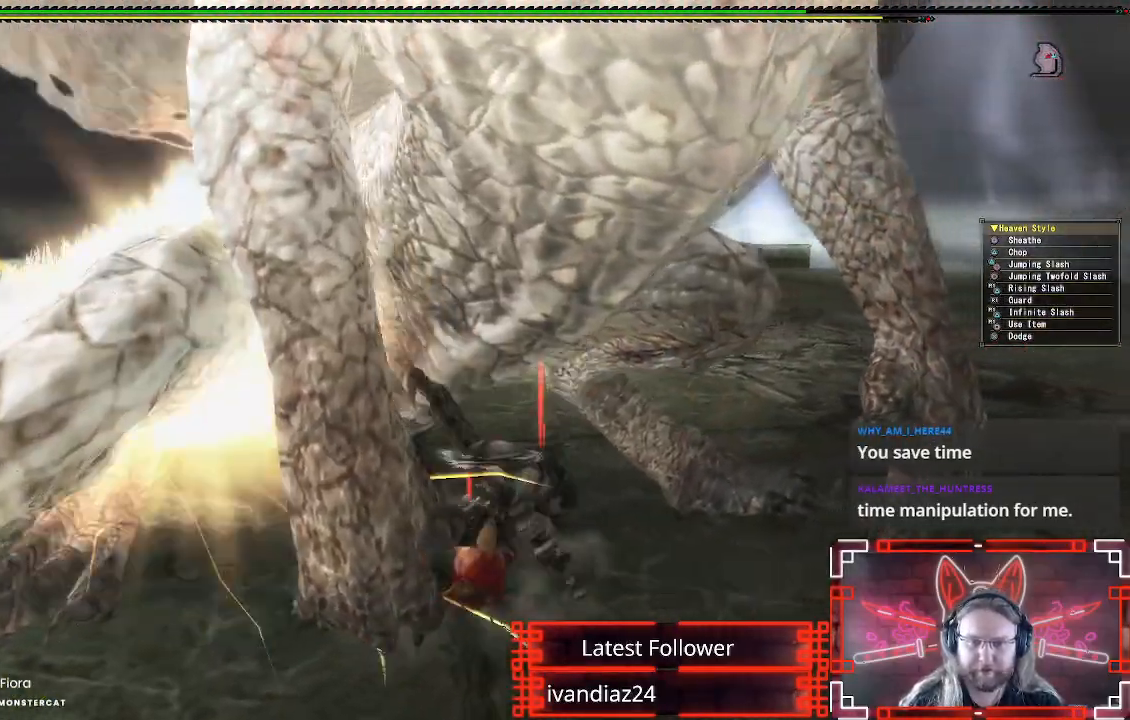
{"buttons": [], "left_stick": "down-right", "right_stick": "center", "events": [[33, "Y", "up"], [167, "A", "down"], [300, "A", "up"], [383, "A", "down"], [483, "A", "up"]]}
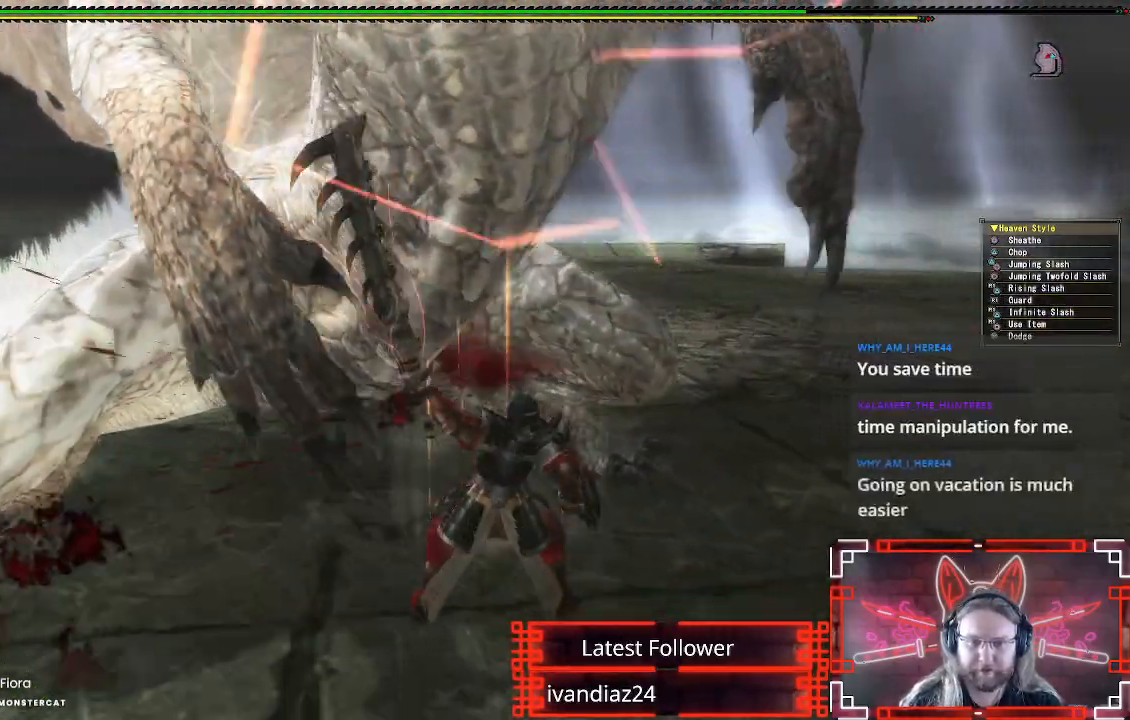
{"buttons": [], "left_stick": "right", "right_stick": "left", "events": [[67, "A", "down"], [150, "A", "up"], [250, "A", "down"], [300, "left_stick", "right"], [333, "A", "up"], [450, "right_stick", "left"]]}
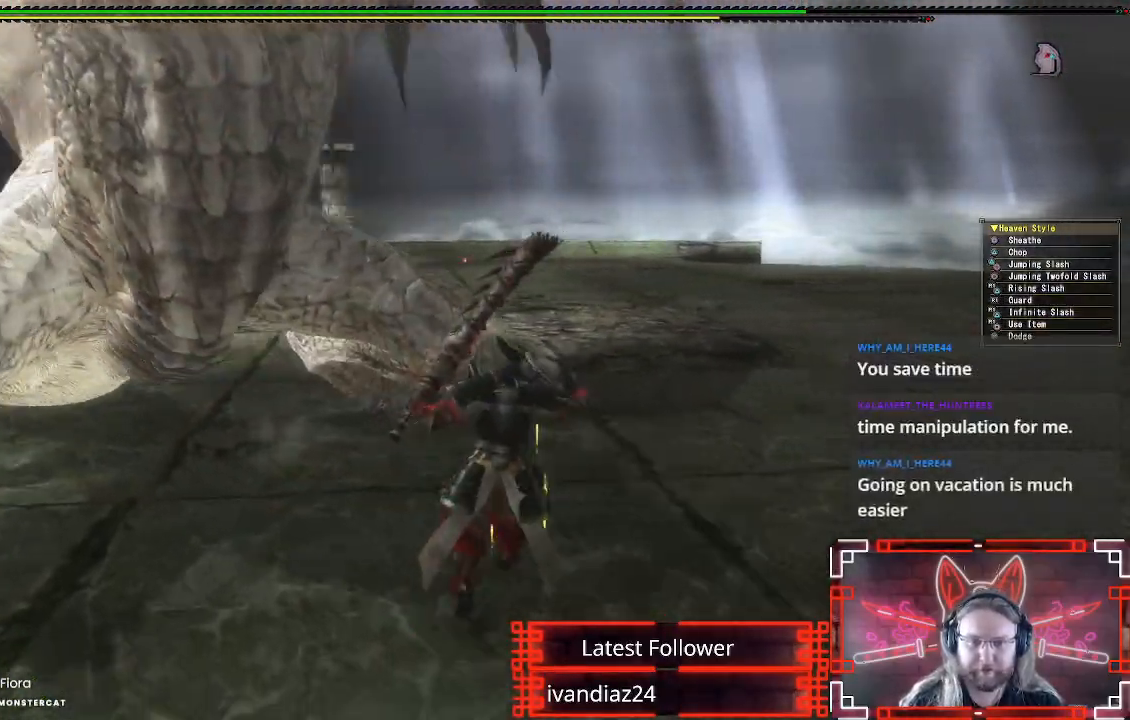
{"buttons": ["A"], "left_stick": "right", "right_stick": "center", "events": [[133, "right_stick", "center"], [500, "A", "down"]]}
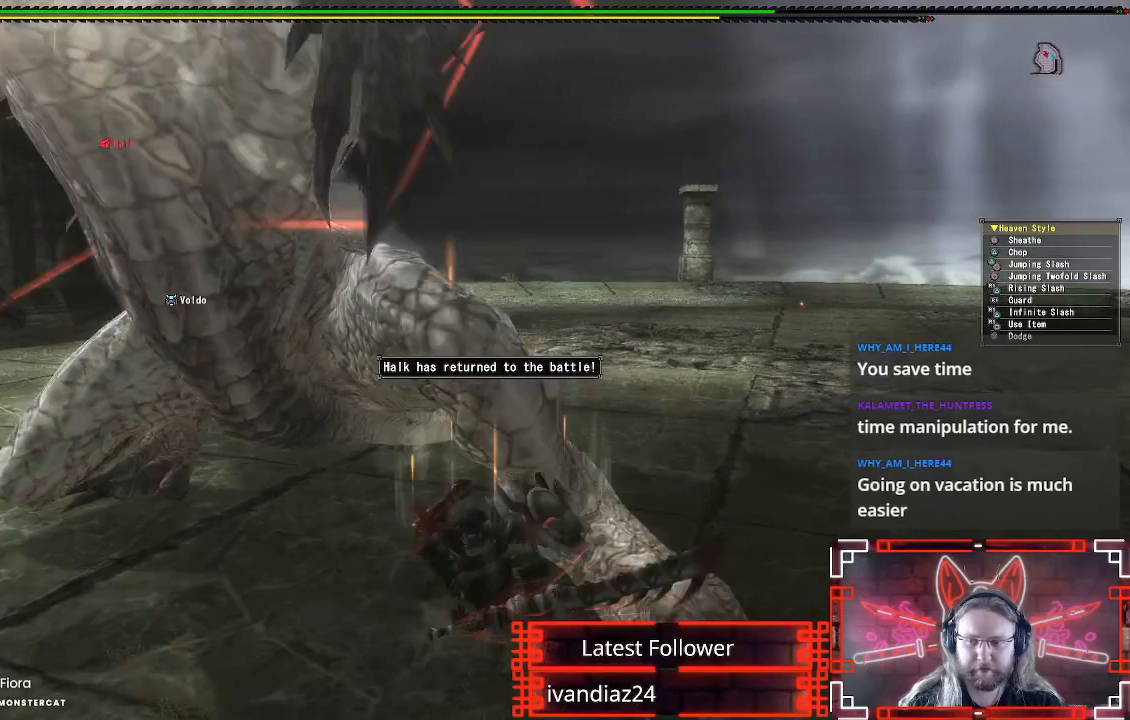
{"buttons": [], "left_stick": "down", "right_stick": "center", "events": [[150, "A", "up"], [250, "right_stick", "left"], [317, "left_stick", "down-right"], [417, "right_stick", "center"], [450, "left_stick", "down"]]}
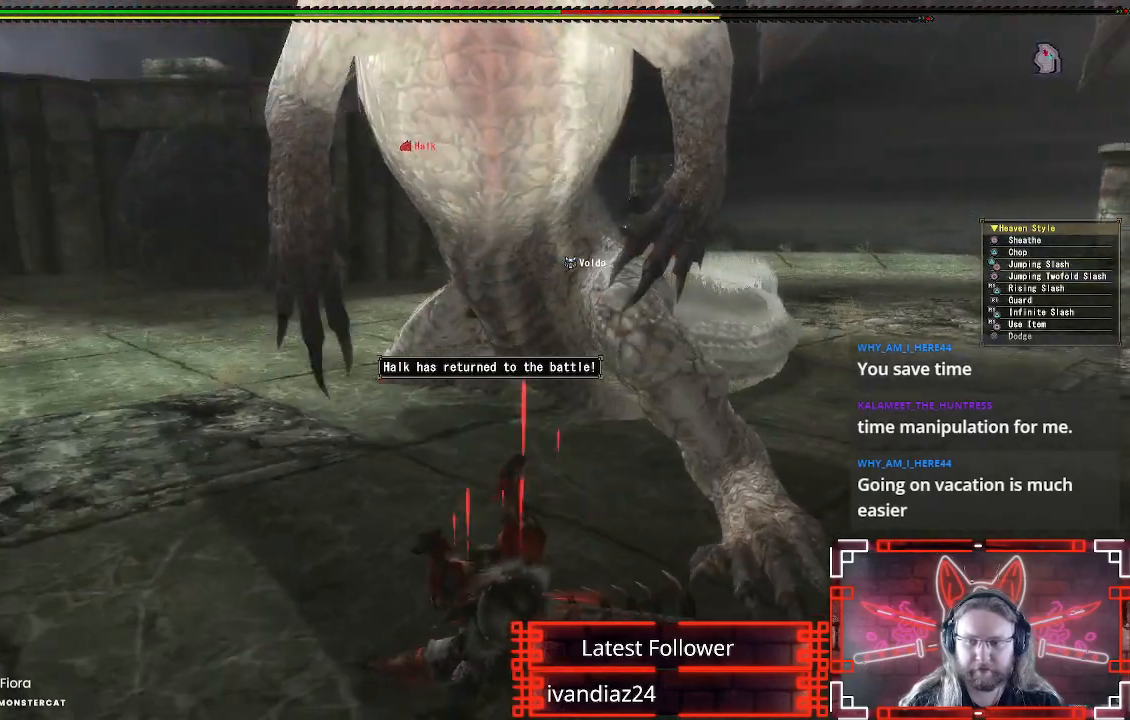
{"buttons": [], "left_stick": "center", "right_stick": "center", "events": [[217, "left_stick", "up"], [367, "left_stick", "center"]]}
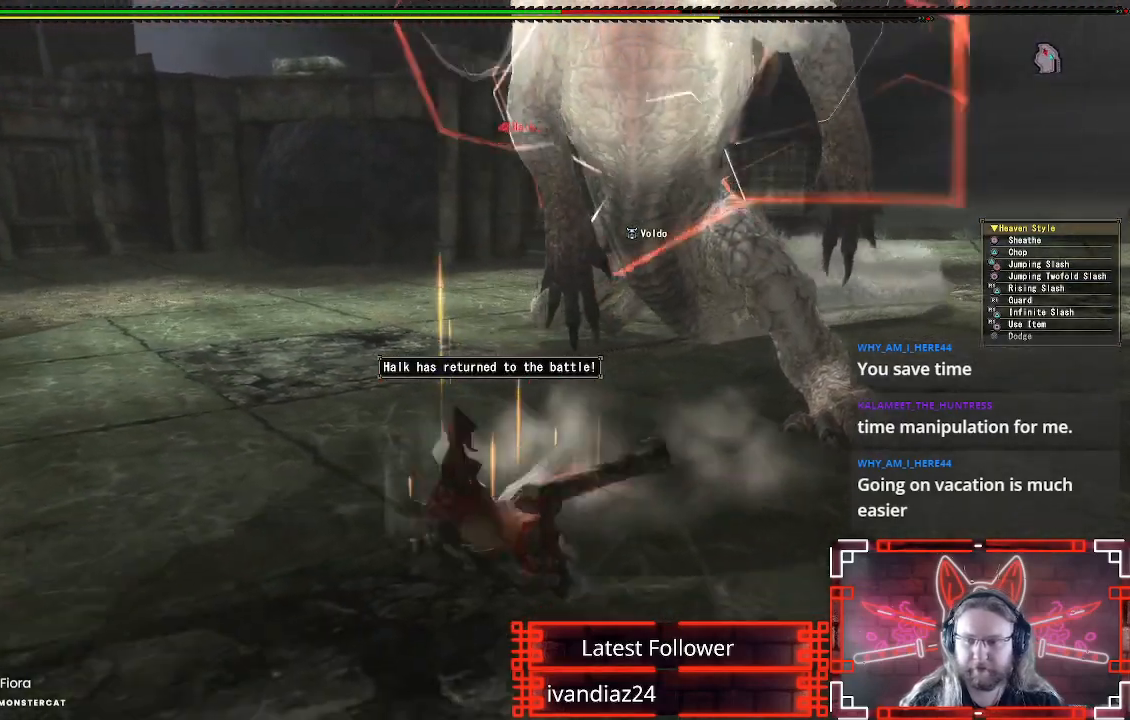
{"buttons": [], "left_stick": "center", "right_stick": "center", "events": []}
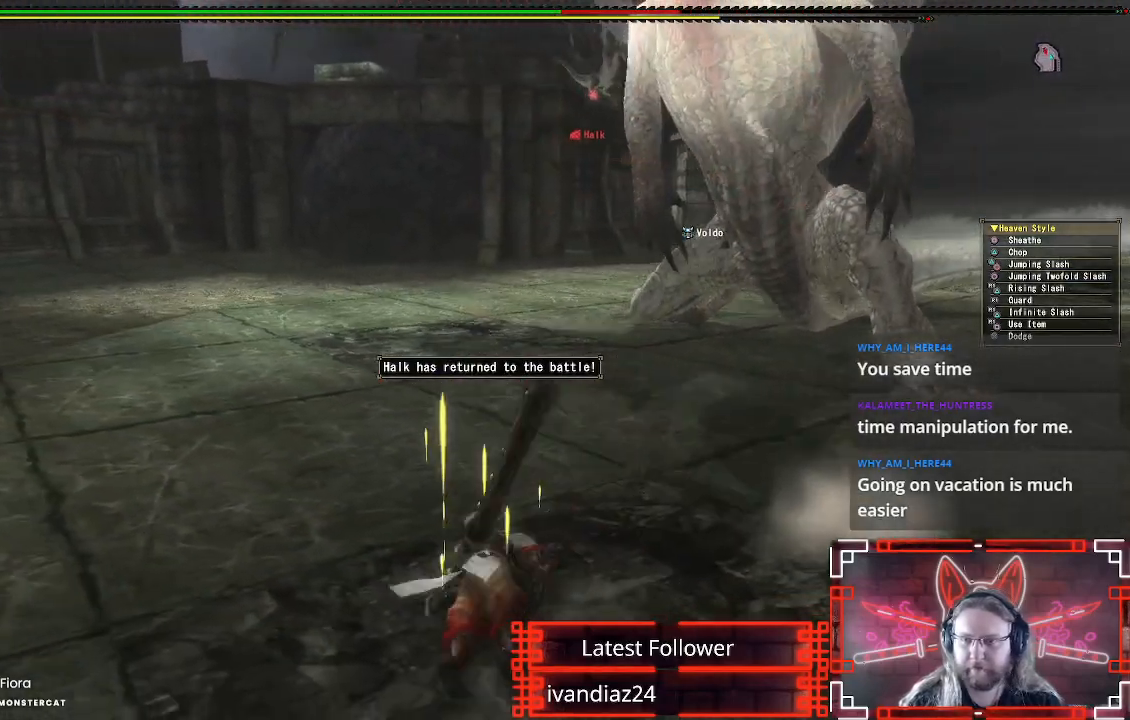
{"buttons": [], "left_stick": "down-right", "right_stick": "center", "events": [[417, "left_stick", "down-right"]]}
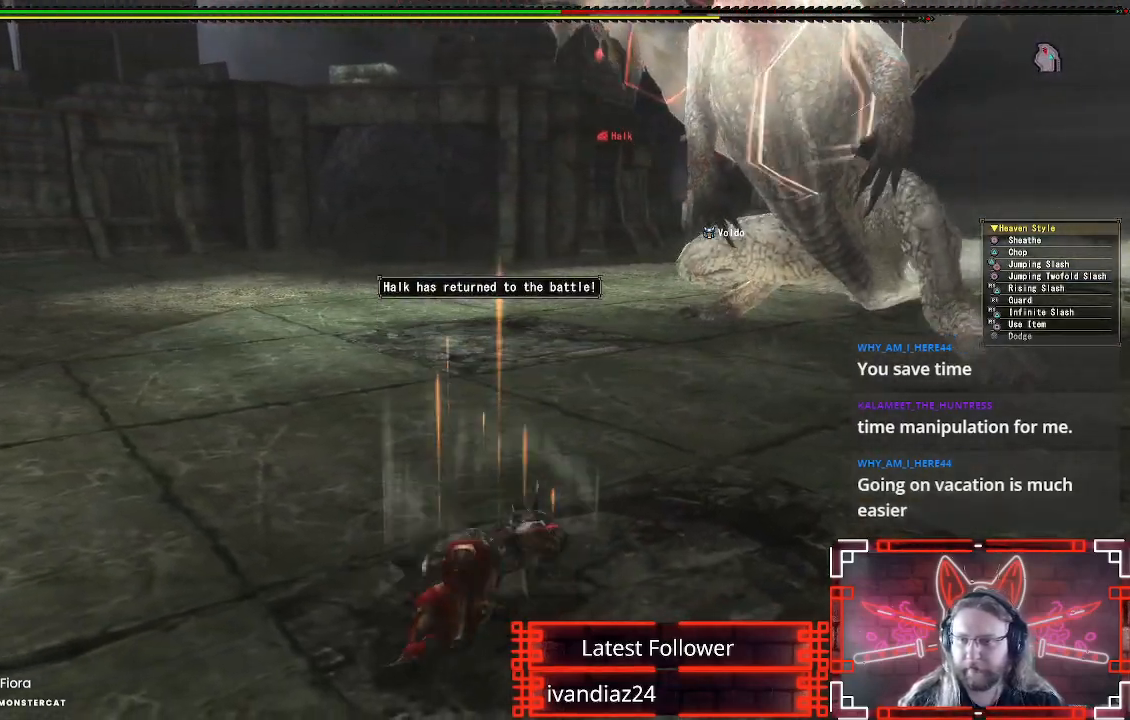
{"buttons": [], "left_stick": "center", "right_stick": "center", "events": [[100, "right_stick", "down-left"], [250, "right_stick", "center"], [500, "left_stick", "center"]]}
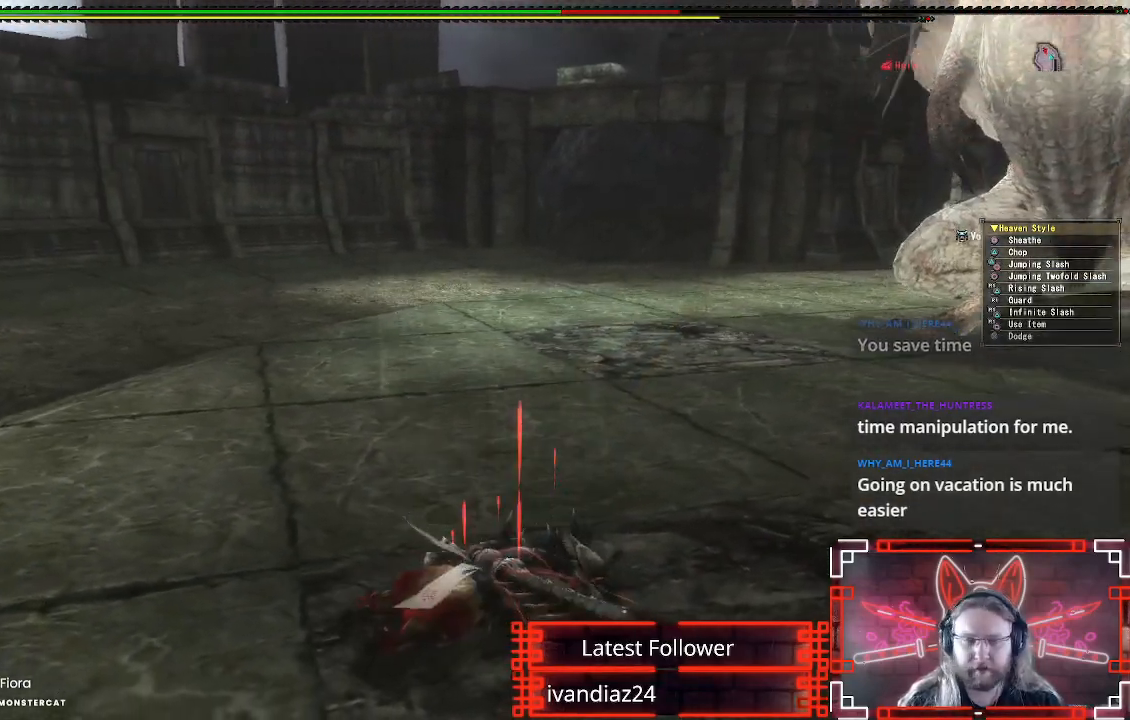
{"buttons": [], "left_stick": "down-right", "right_stick": "center", "events": [[250, "left_stick", "down"], [400, "left_stick", "down-right"]]}
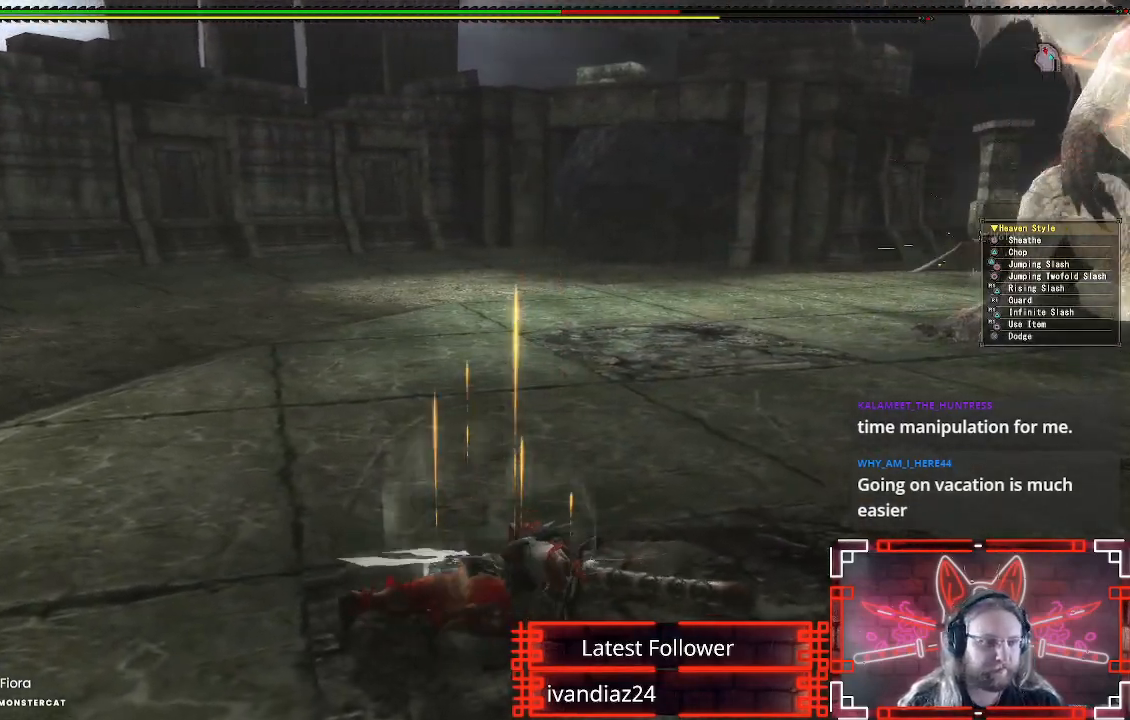
{"buttons": [], "left_stick": "down-right", "right_stick": "center", "events": [[133, "left_stick", "down"], [167, "right_stick", "up-right"], [367, "right_stick", "center"], [467, "left_stick", "down-right"]]}
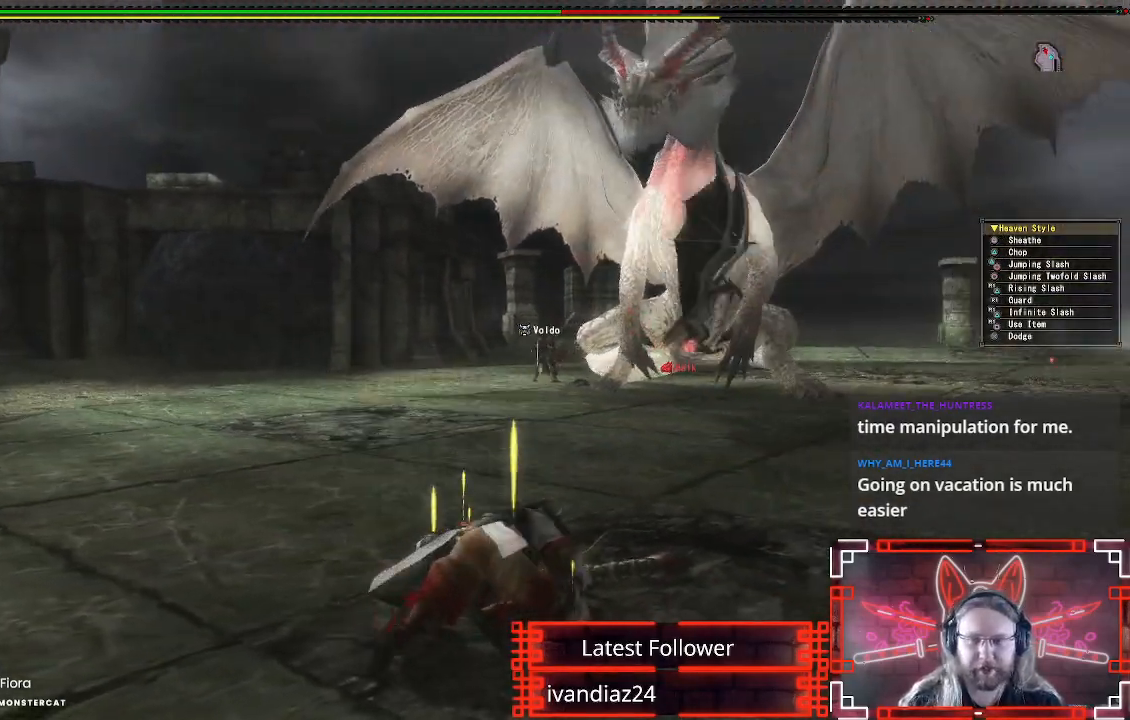
{"buttons": [], "left_stick": "down-right", "right_stick": "center", "events": []}
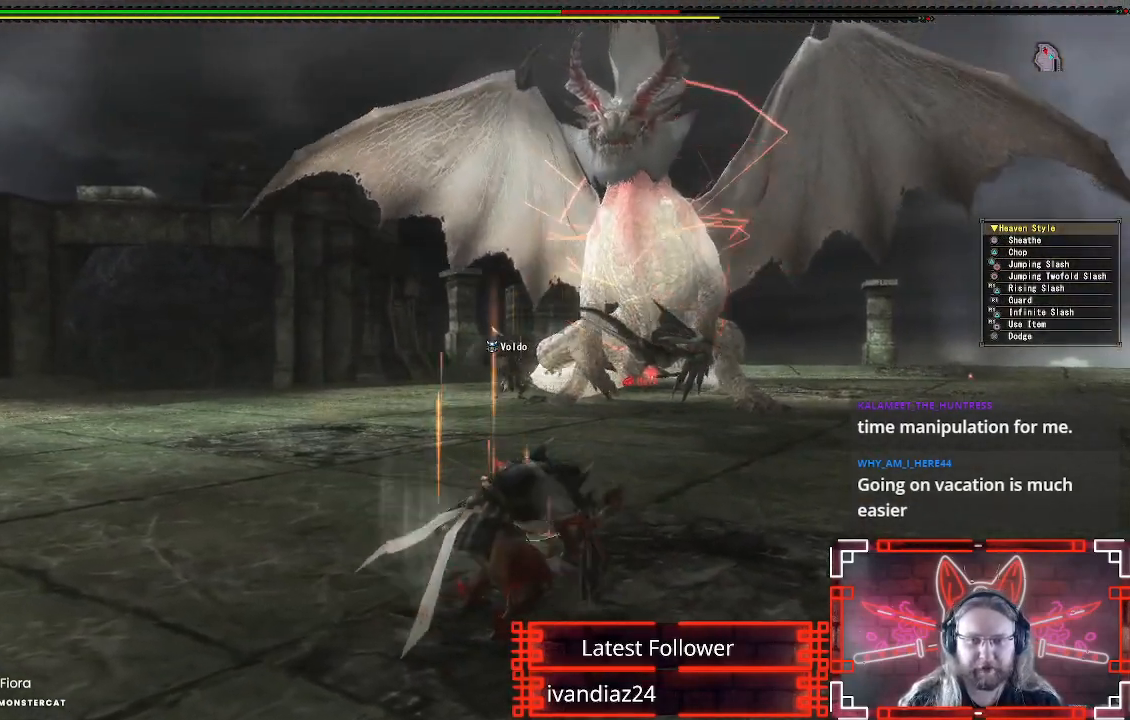
{"buttons": [], "left_stick": "down-right", "right_stick": "center", "events": []}
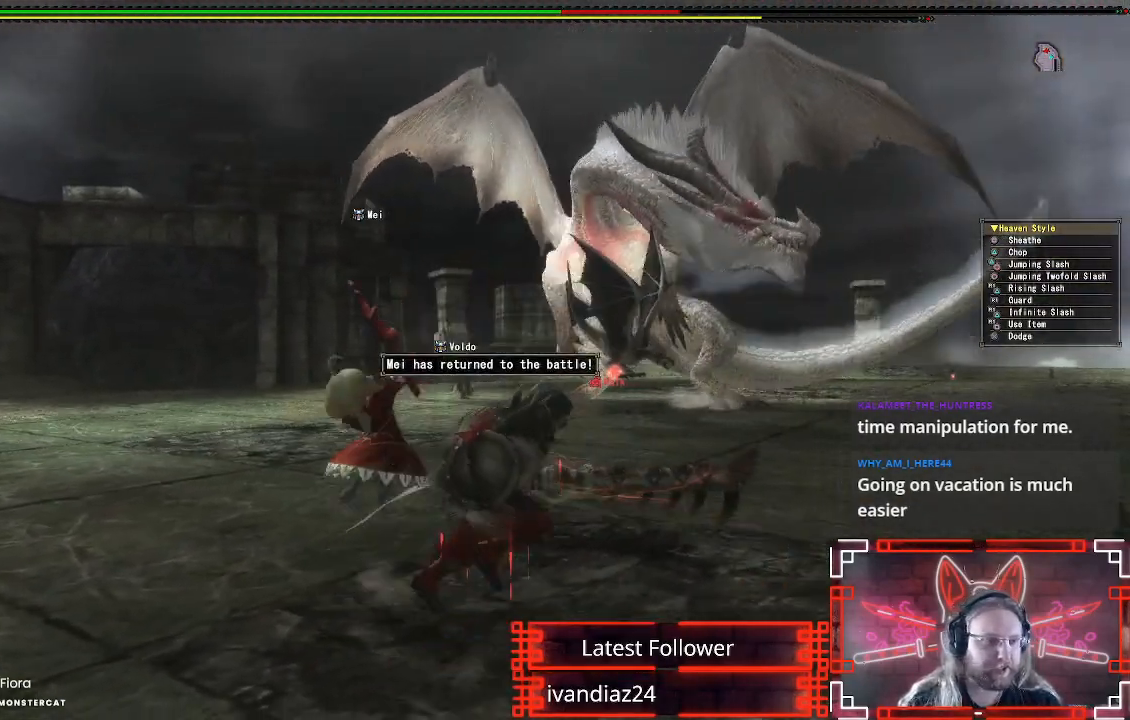
{"buttons": [], "left_stick": "down-right", "right_stick": "center", "events": [[133, "right_stick", "left"], [233, "right_stick", "center"]]}
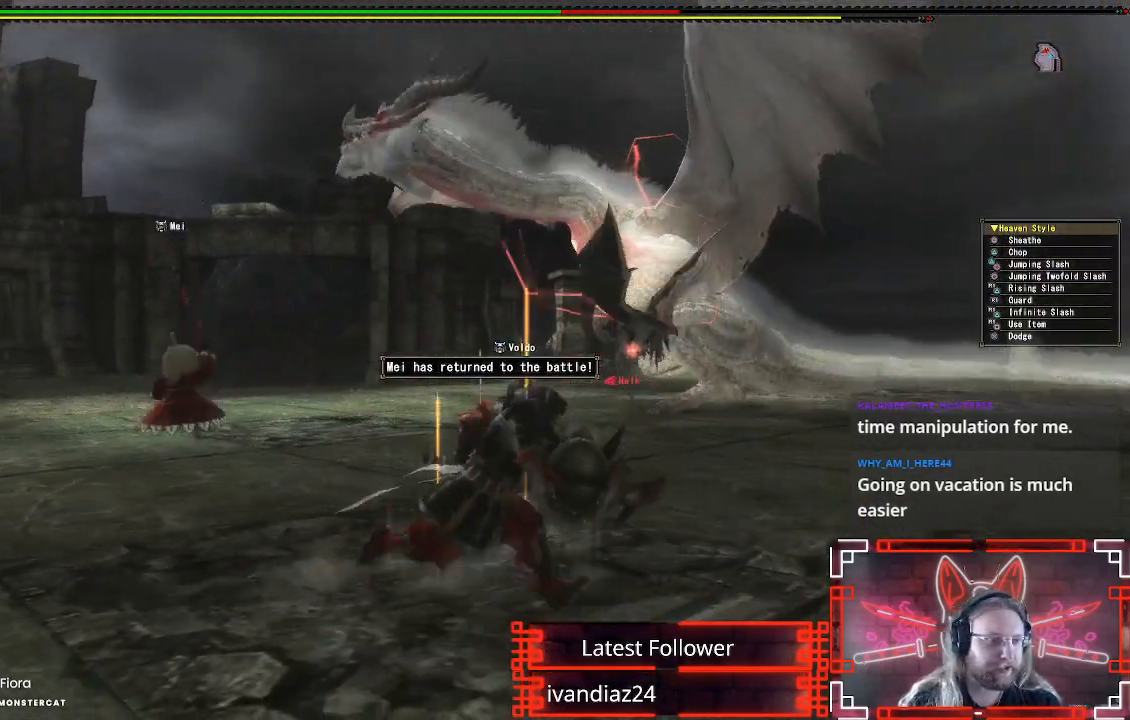
{"buttons": [], "left_stick": "right", "right_stick": "center", "events": [[283, "right_stick", "down-left"], [300, "left_stick", "right"], [417, "right_stick", "center"]]}
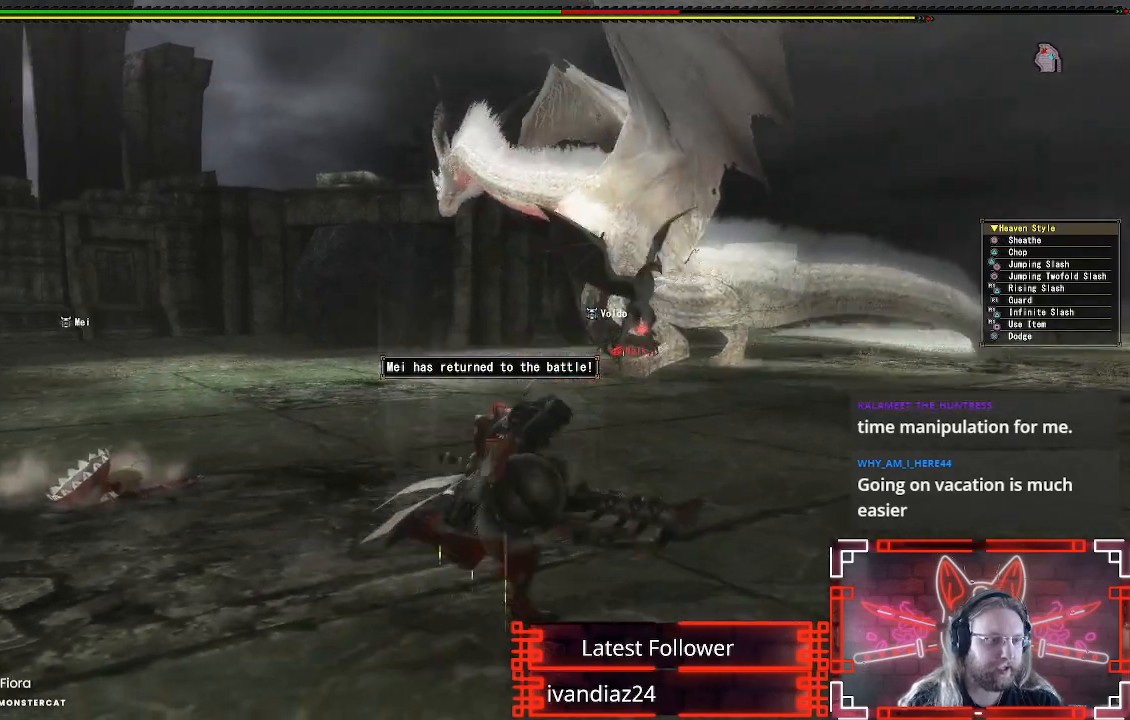
{"buttons": [], "left_stick": "right", "right_stick": "center", "events": []}
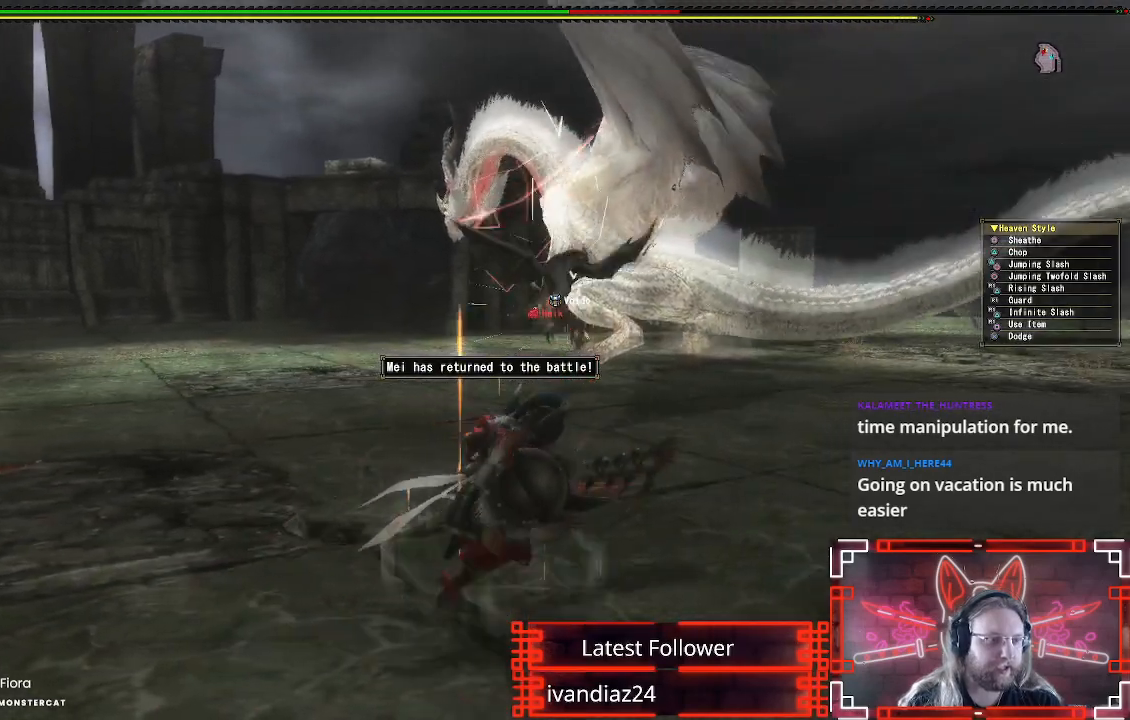
{"buttons": [], "left_stick": "right", "right_stick": "center", "events": []}
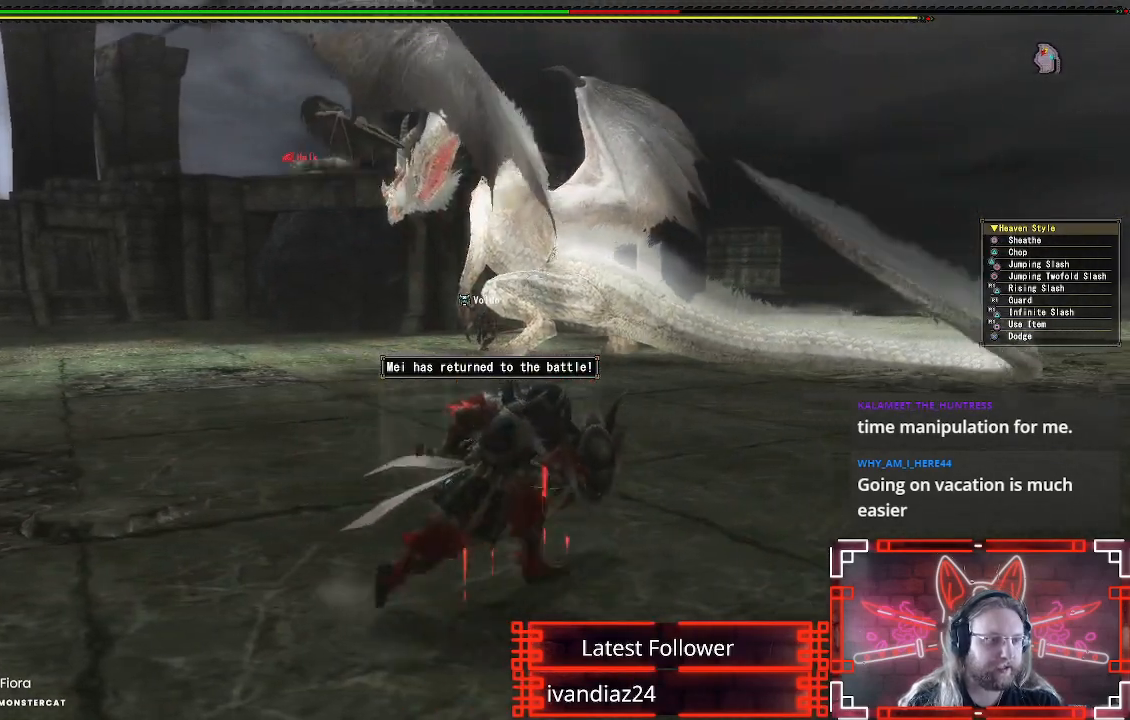
{"buttons": [], "left_stick": "right", "right_stick": "center", "events": []}
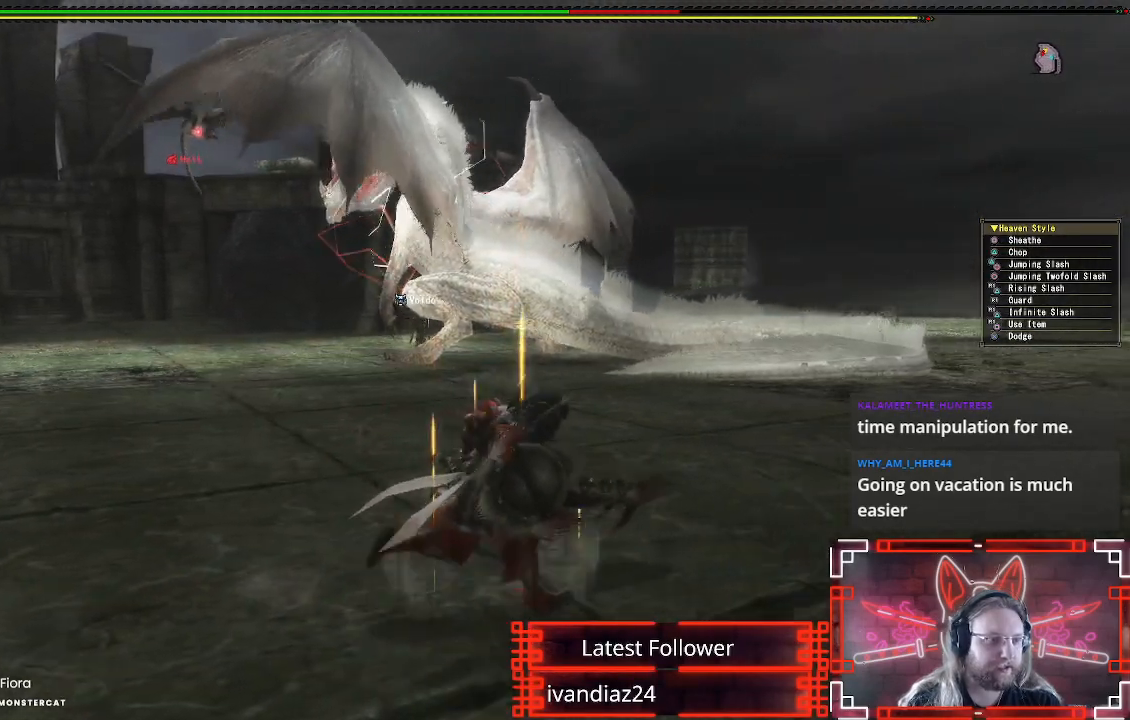
{"buttons": [], "left_stick": "up-right", "right_stick": "center", "events": [[83, "left_stick", "up-right"]]}
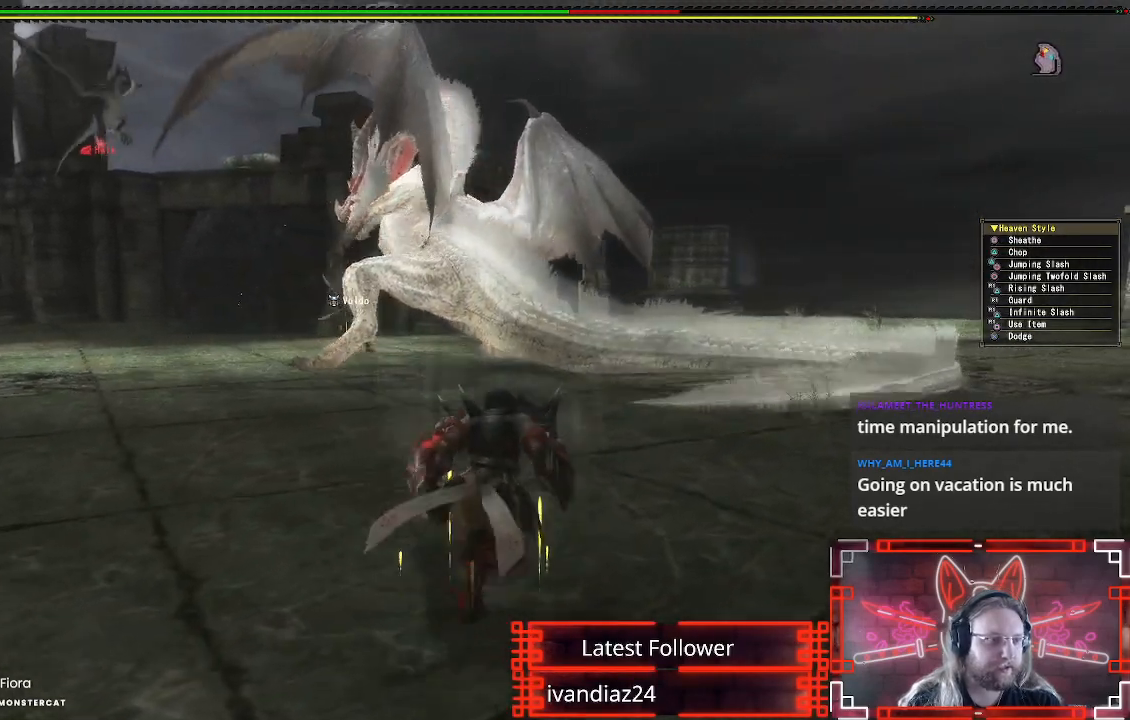
{"buttons": [], "left_stick": "left", "right_stick": "center", "events": [[50, "left_stick", "up"], [217, "left_stick", "up-left"], [450, "left_stick", "left"]]}
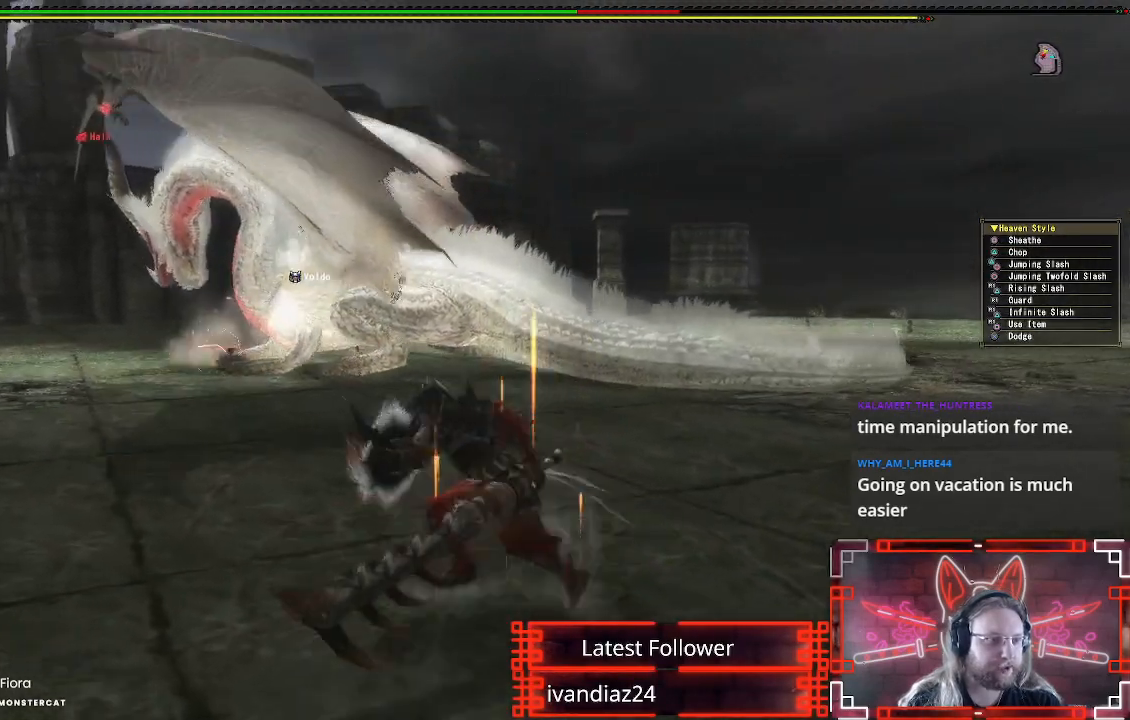
{"buttons": [], "left_stick": "left", "right_stick": "center", "events": []}